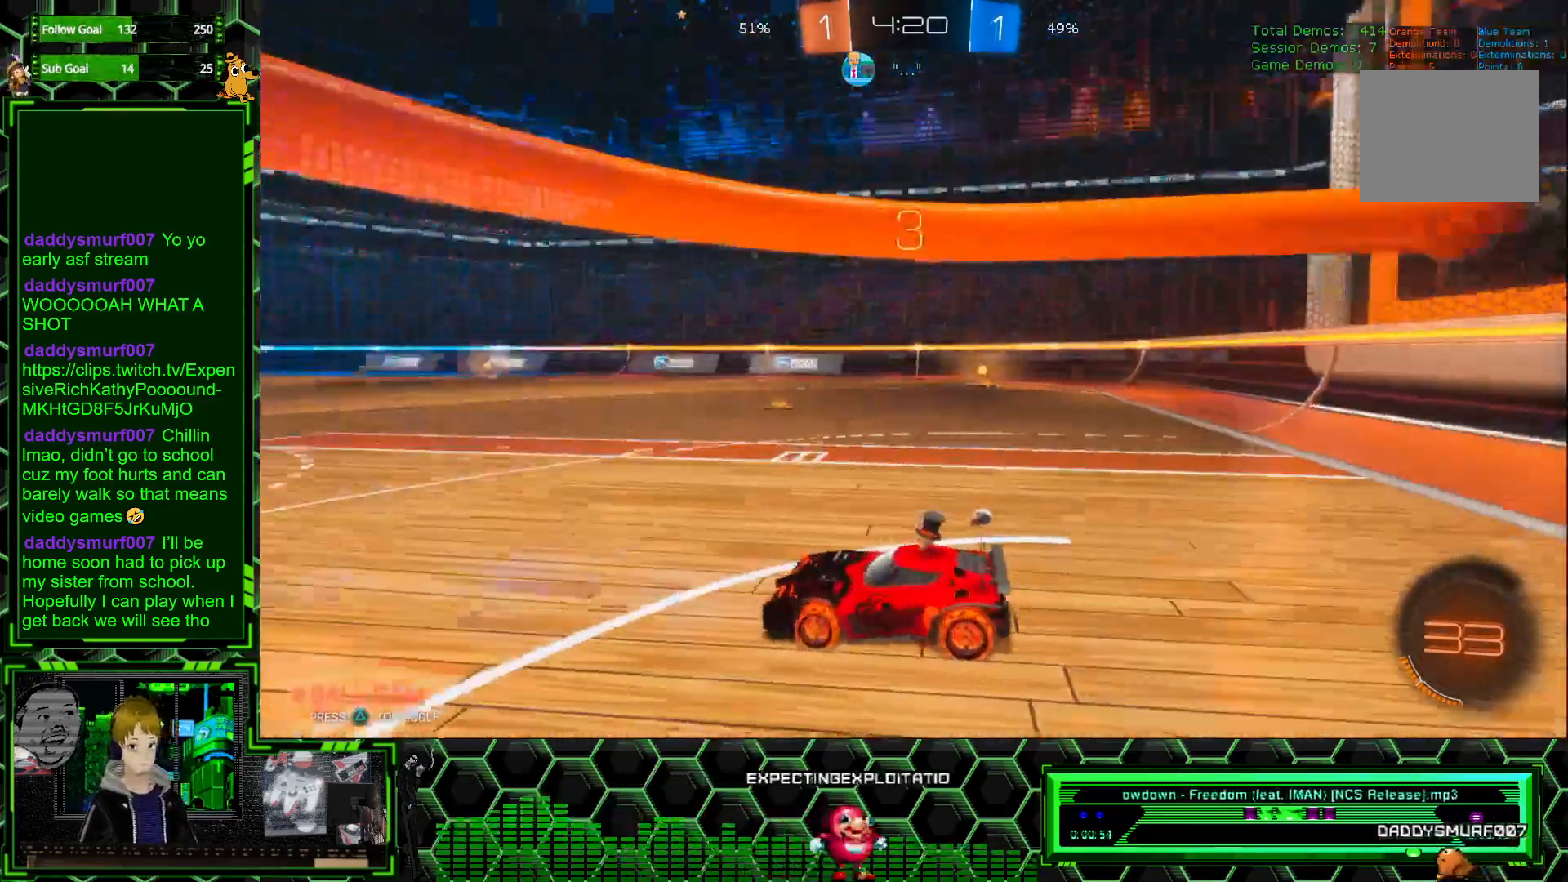
Gameplay with a controller (Xbox layout); each line is a JSON object with the inputs held at the frame after it. "events" lists button and stick changes between this image and that frame as [ms after this image, input, new state], when the widget could be followed in between. Not read: DPAD_DOWN DPAD_LEFT DPAD_RIGHT DPAD_UP L3 R3 SELECT START right_stick.
{"buttons": [], "left_stick": "right", "events": [[433, "left_stick", "right"]]}
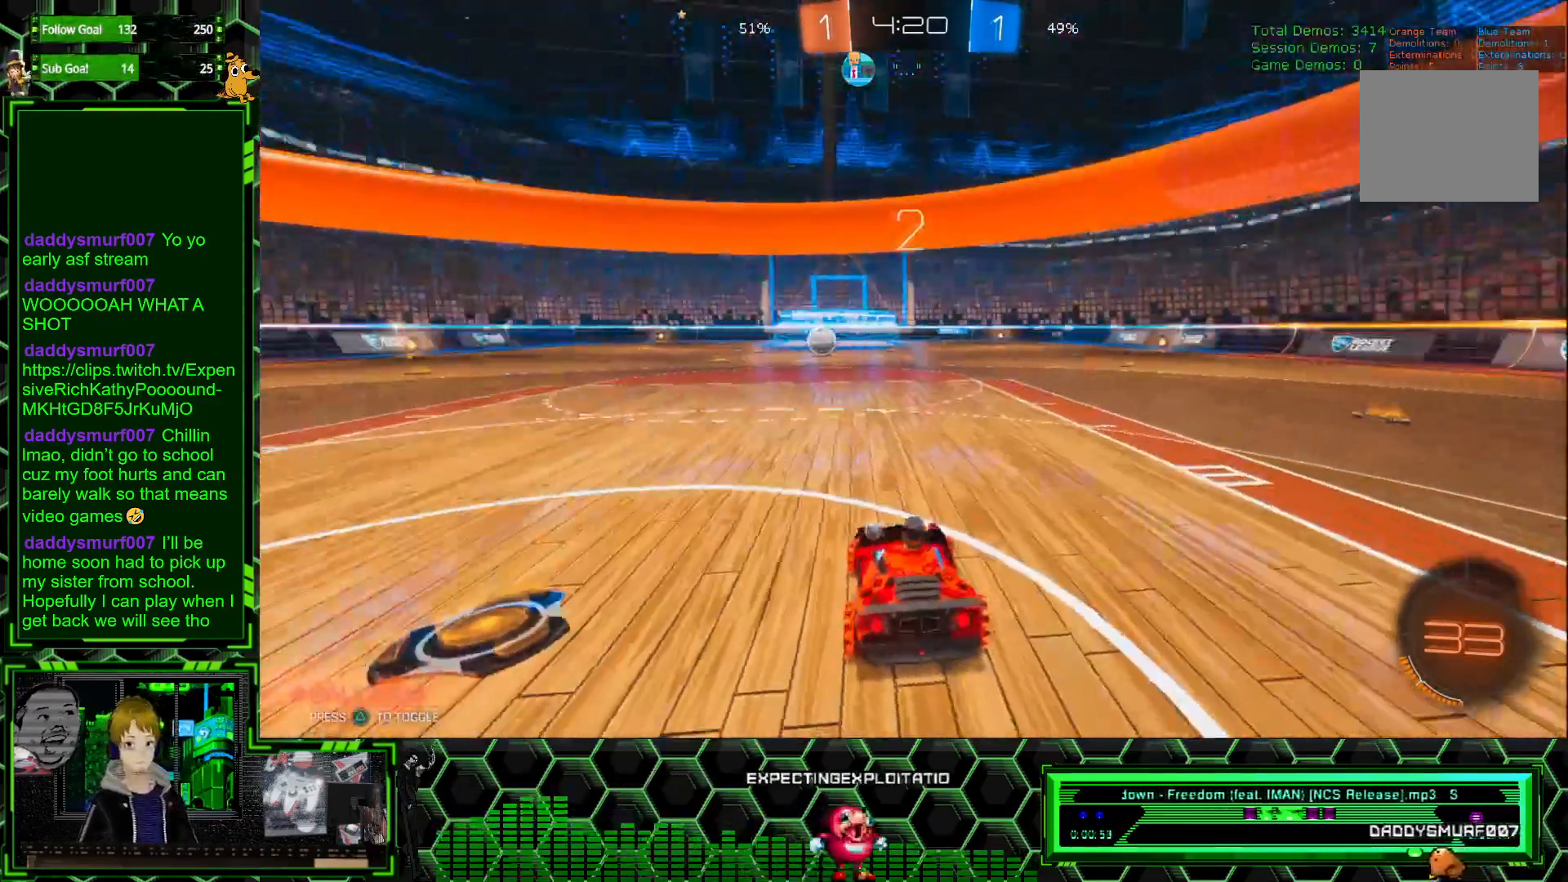
{"buttons": [], "left_stick": "center", "events": [[400, "left_stick", "center"]]}
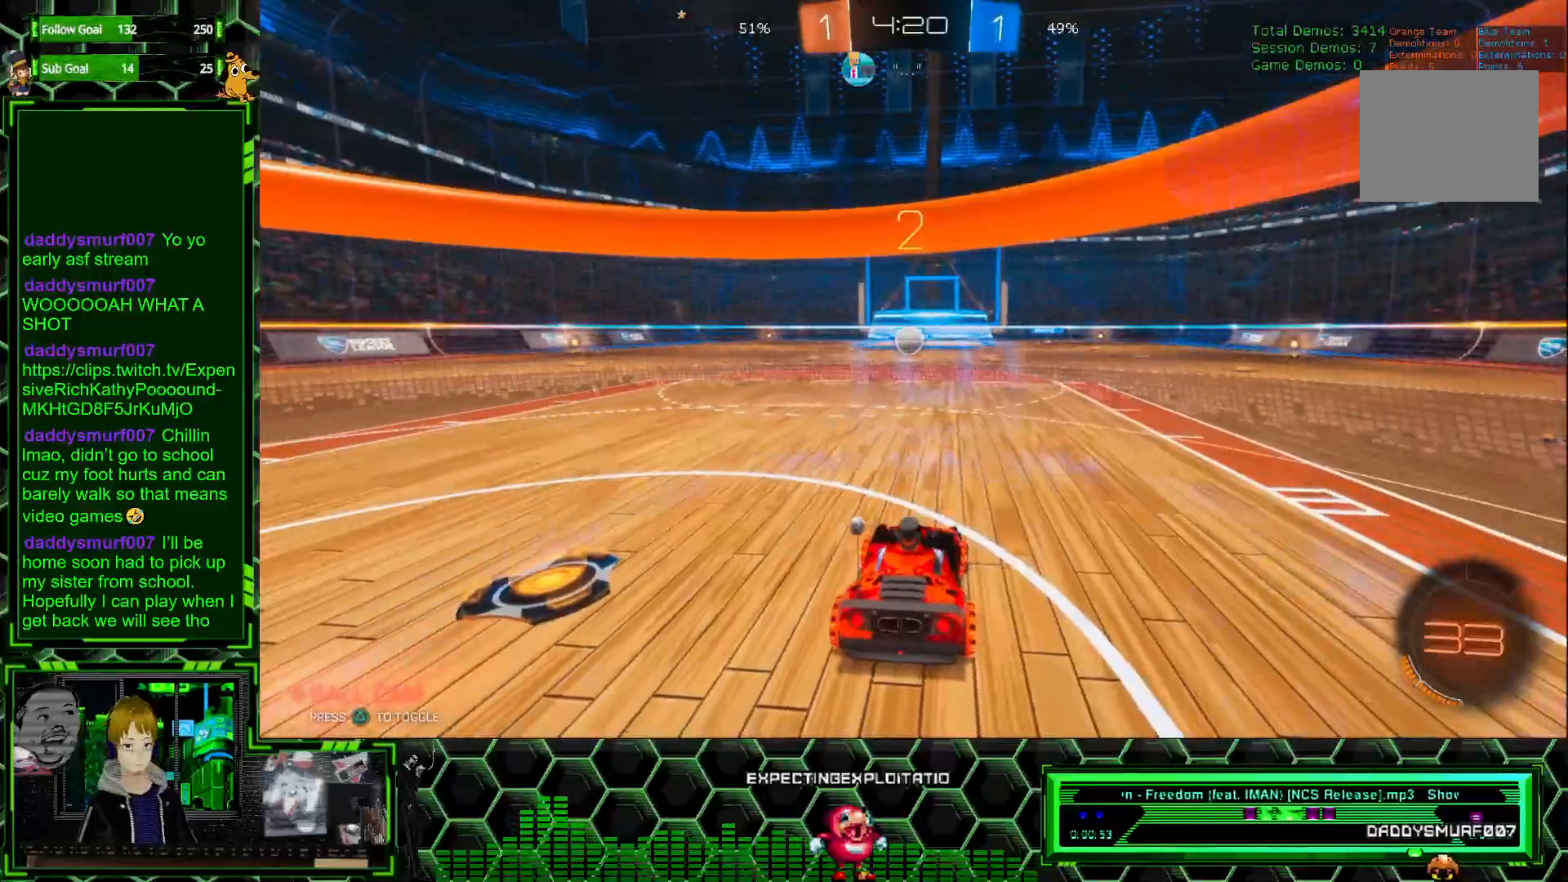
{"buttons": ["R2"], "left_stick": "right", "events": [[67, "left_stick", "right"], [233, "left_stick", "center"], [383, "left_stick", "right"], [500, "R2", "down"]]}
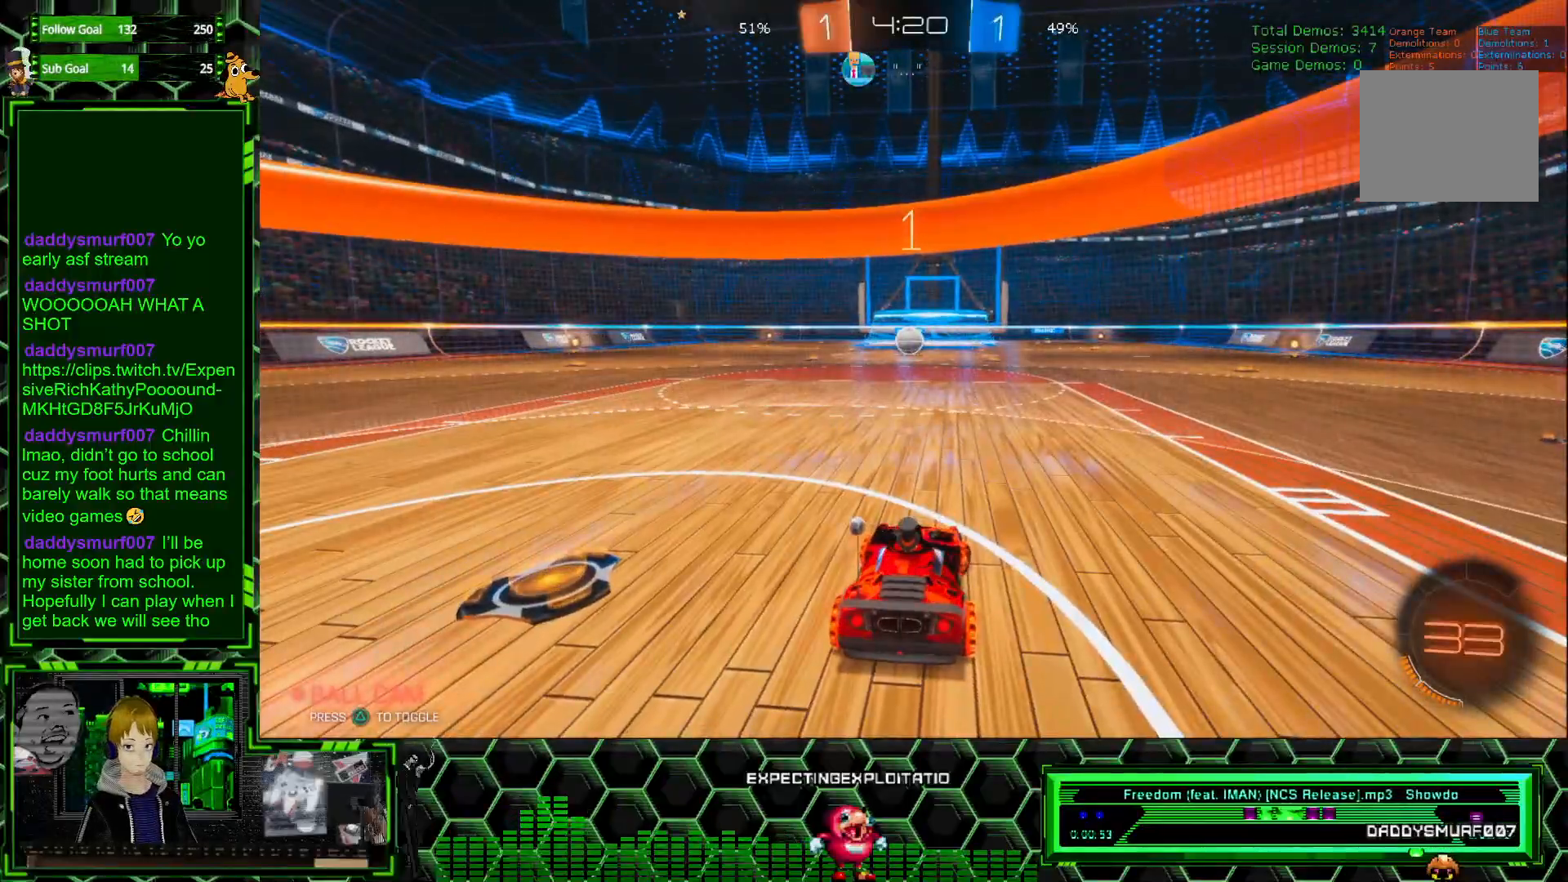
{"buttons": ["R2"], "left_stick": "right", "events": []}
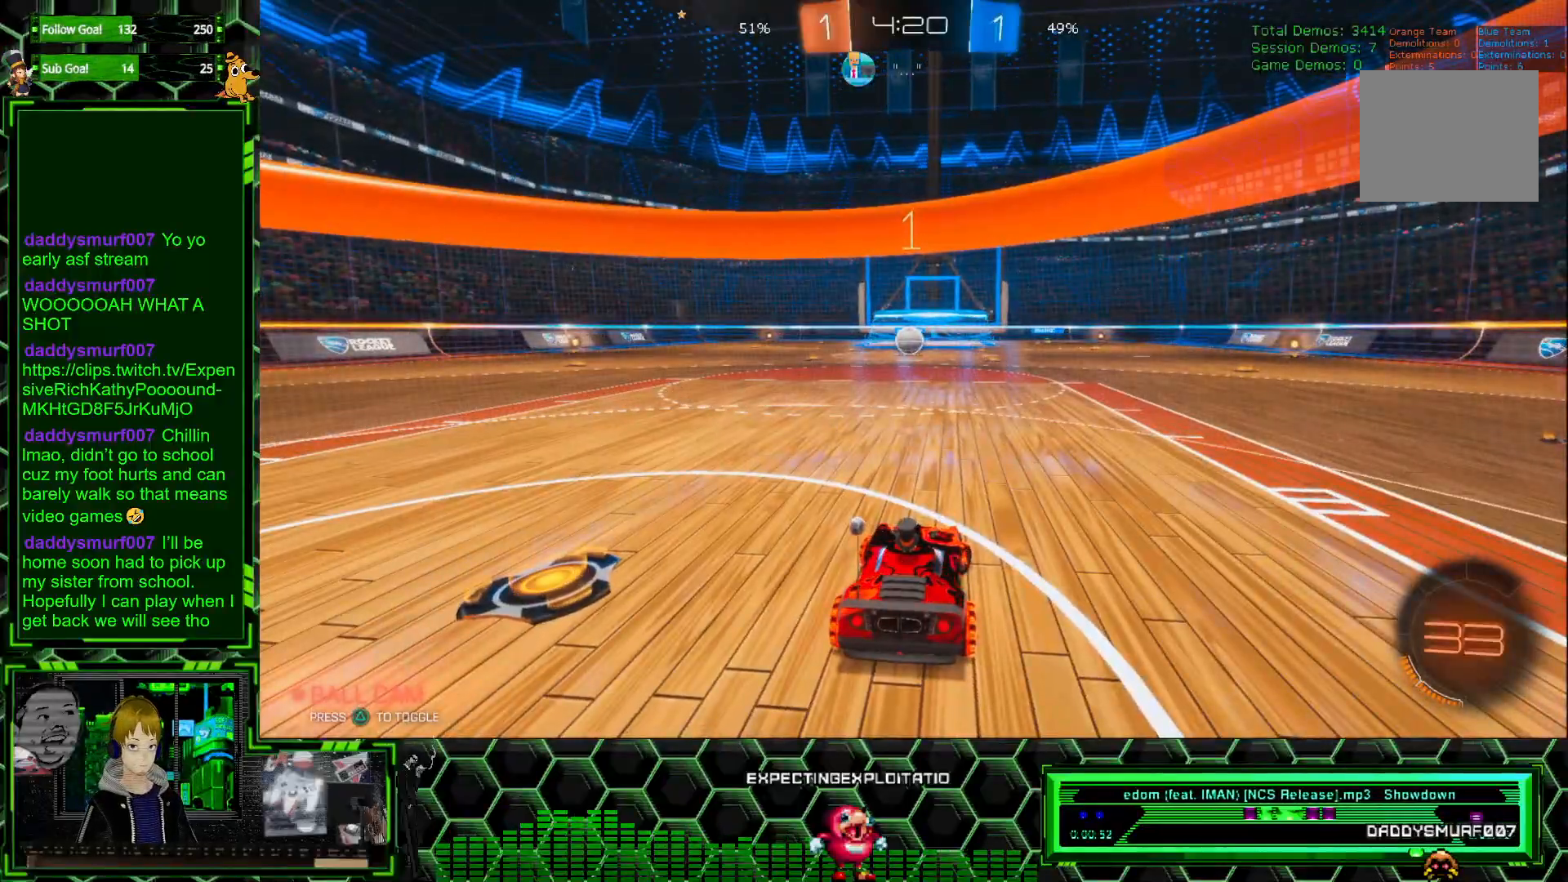
{"buttons": ["R1", "R2"], "left_stick": "right", "events": [[150, "R1", "down"]]}
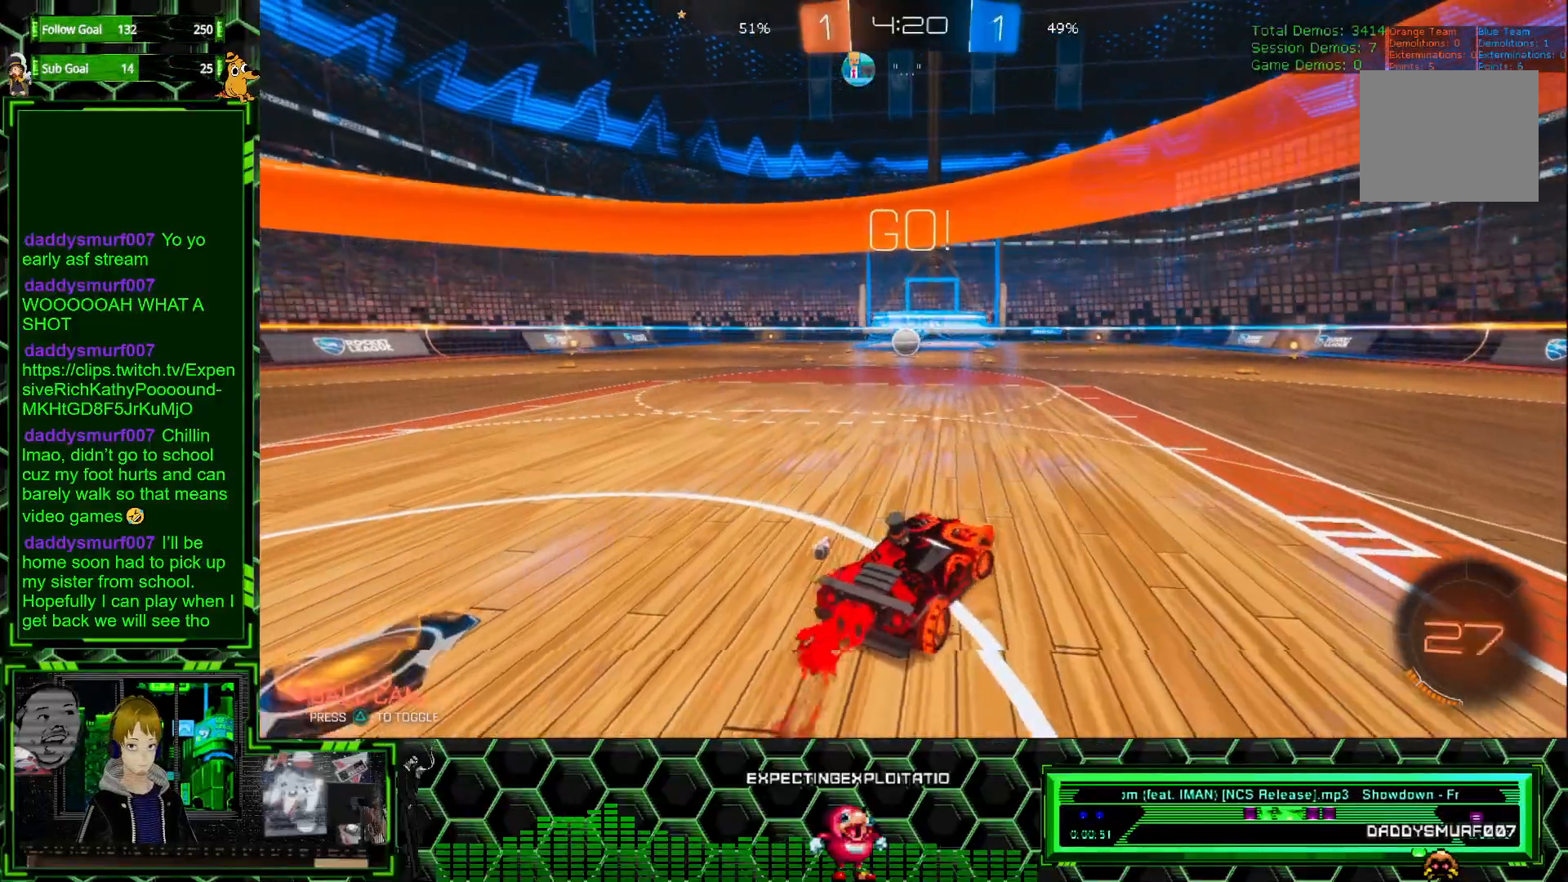
{"buttons": ["R1", "R2"], "left_stick": "right", "events": [[117, "Y", "down"], [217, "Y", "up"], [300, "left_stick", "center"], [500, "left_stick", "right"]]}
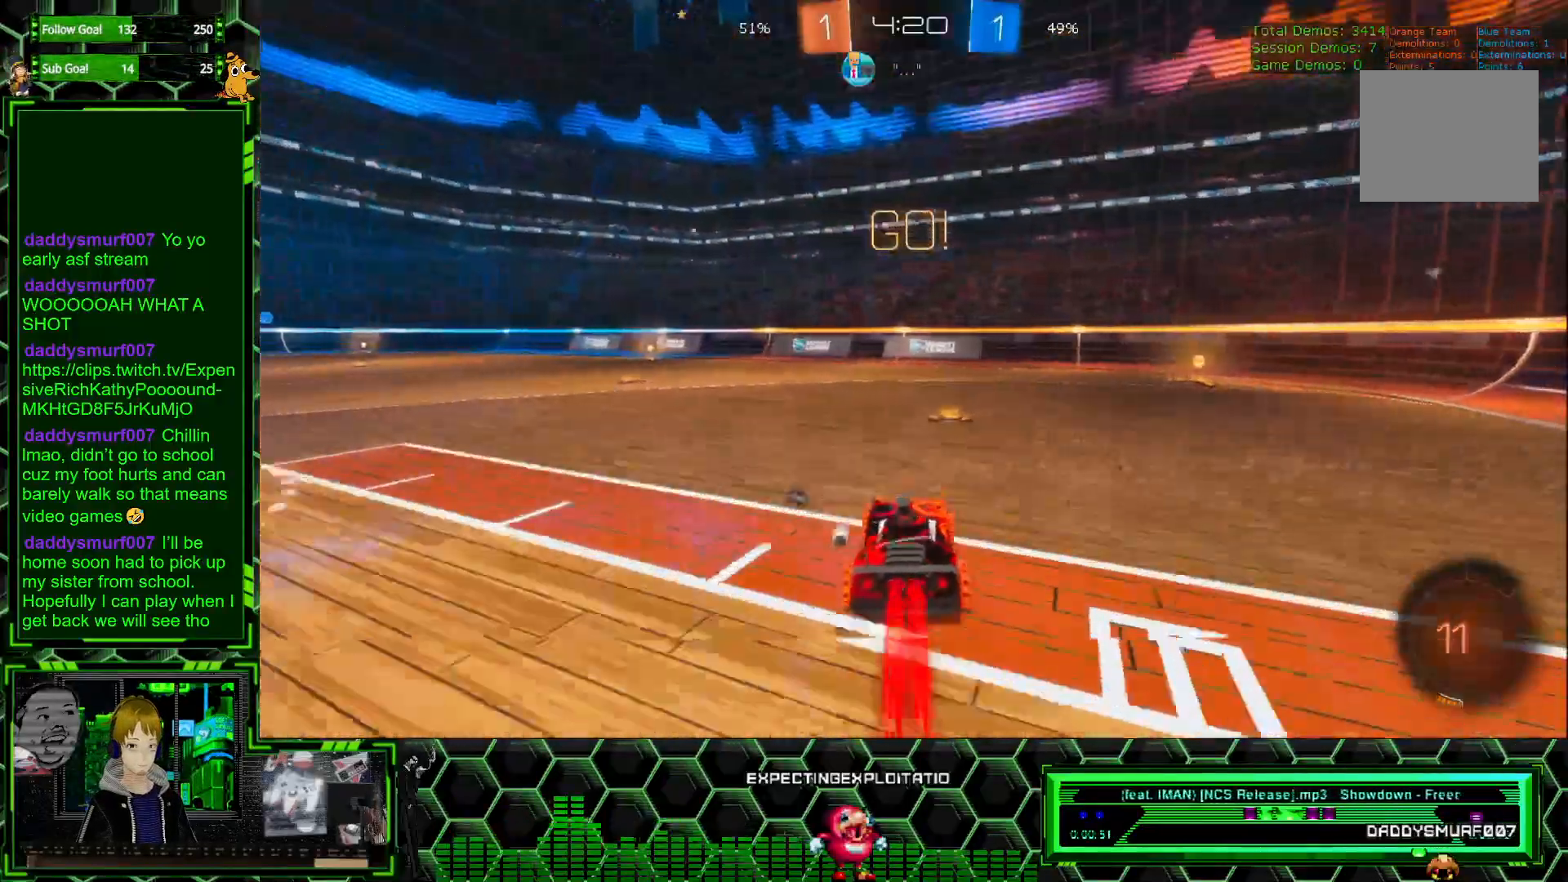
{"buttons": ["R1", "R2"], "left_stick": "right", "events": [[33, "left_stick", "center"], [150, "left_stick", "right"]]}
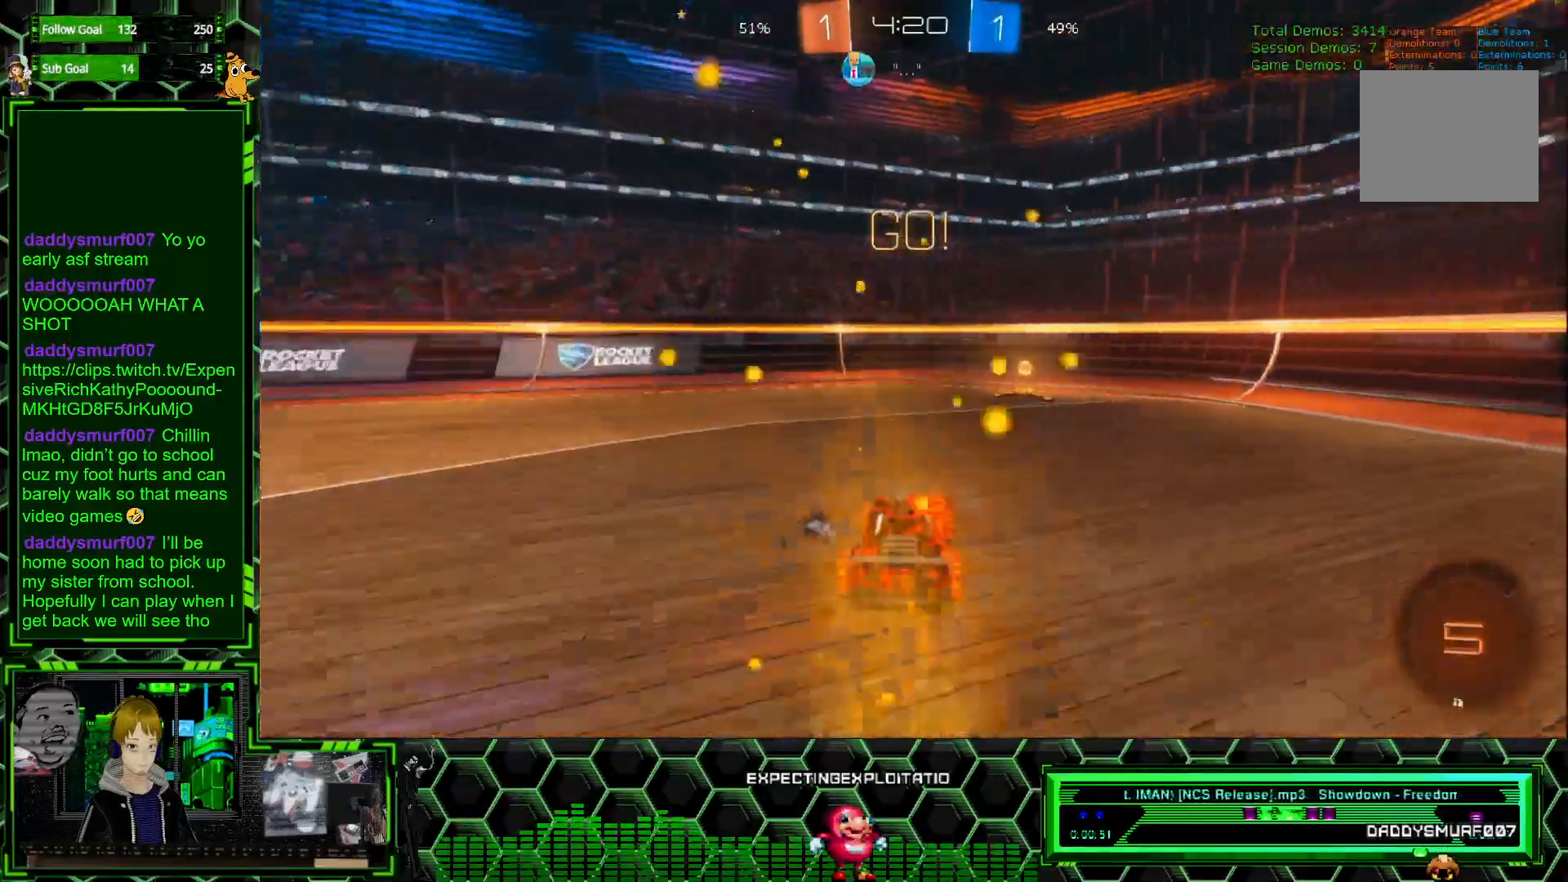
{"buttons": ["L1", "R2"], "left_stick": "right", "events": [[117, "left_stick", "center"], [200, "Y", "down"], [317, "Y", "up"], [317, "left_stick", "right"], [433, "R1", "up"], [483, "L1", "down"]]}
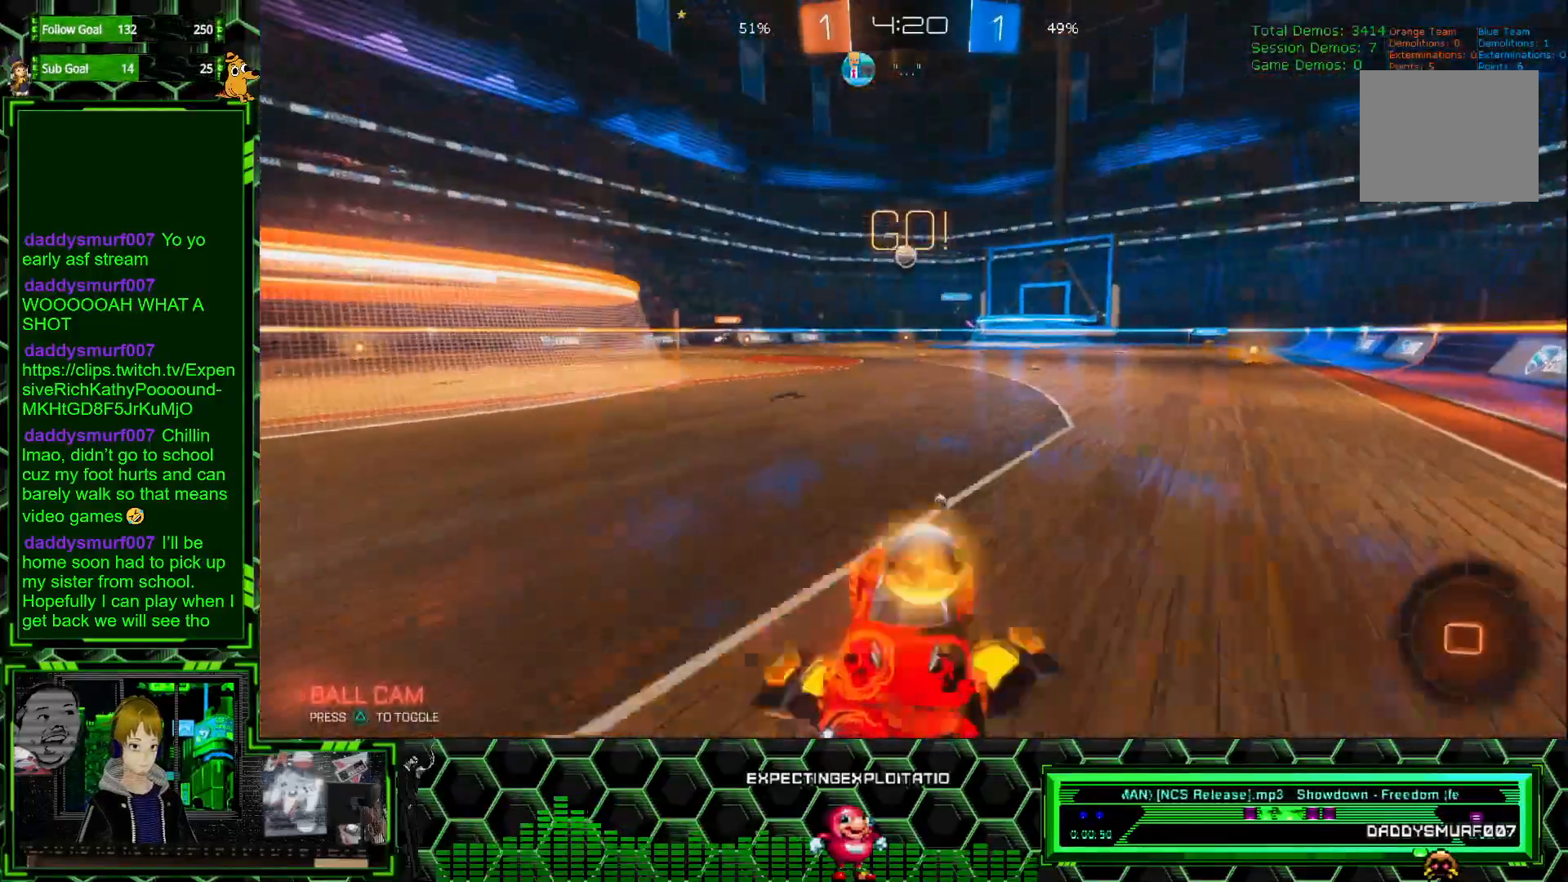
{"buttons": ["R2"], "left_stick": "right", "events": [[133, "L1", "up"]]}
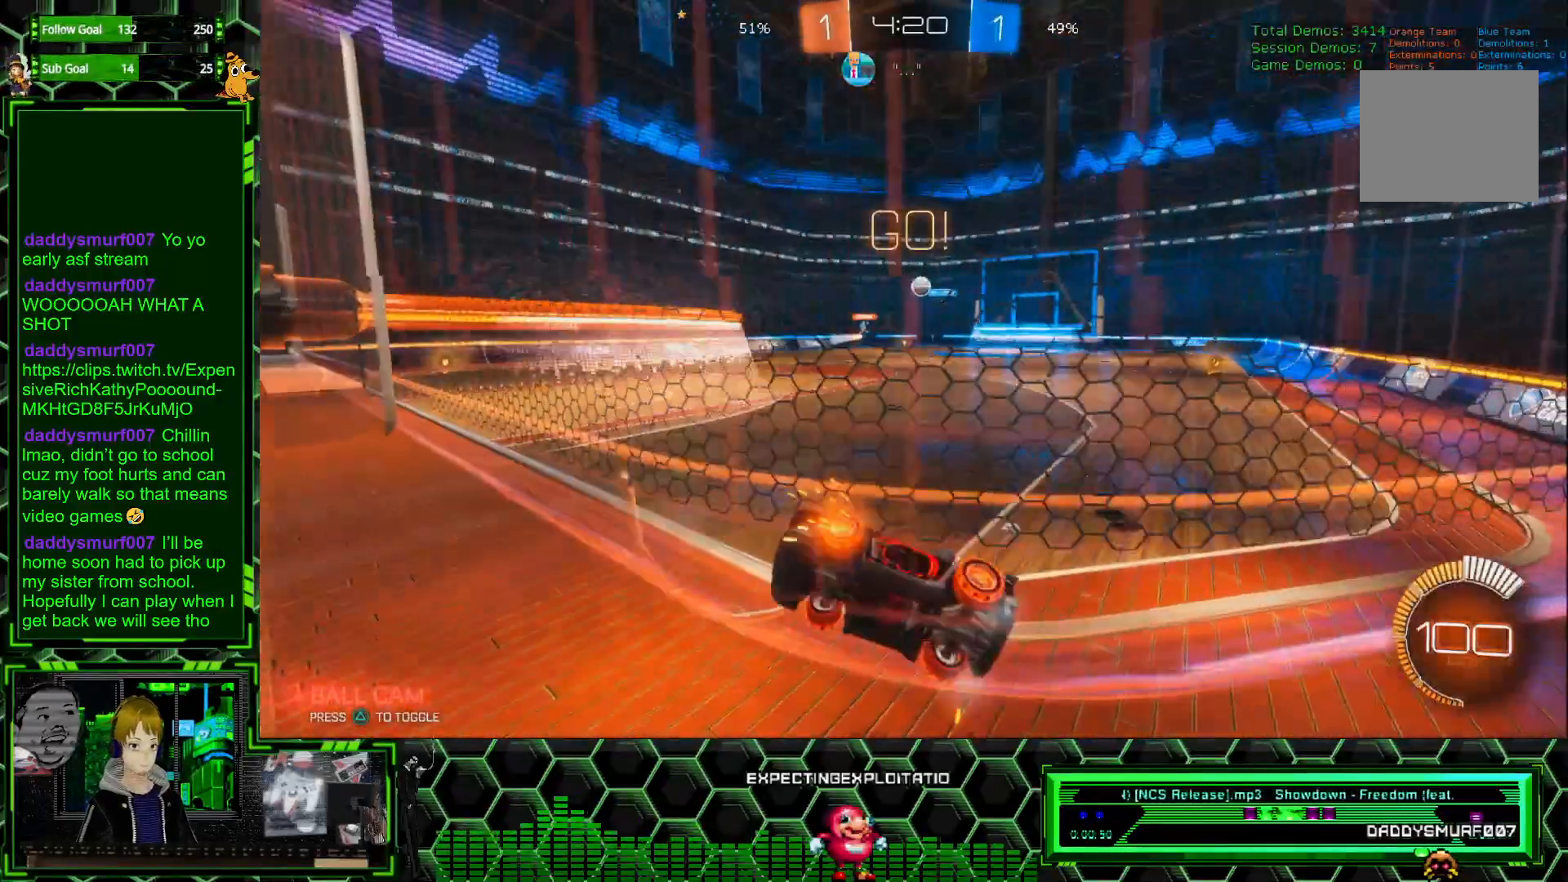
{"buttons": ["R2"], "left_stick": "right", "events": []}
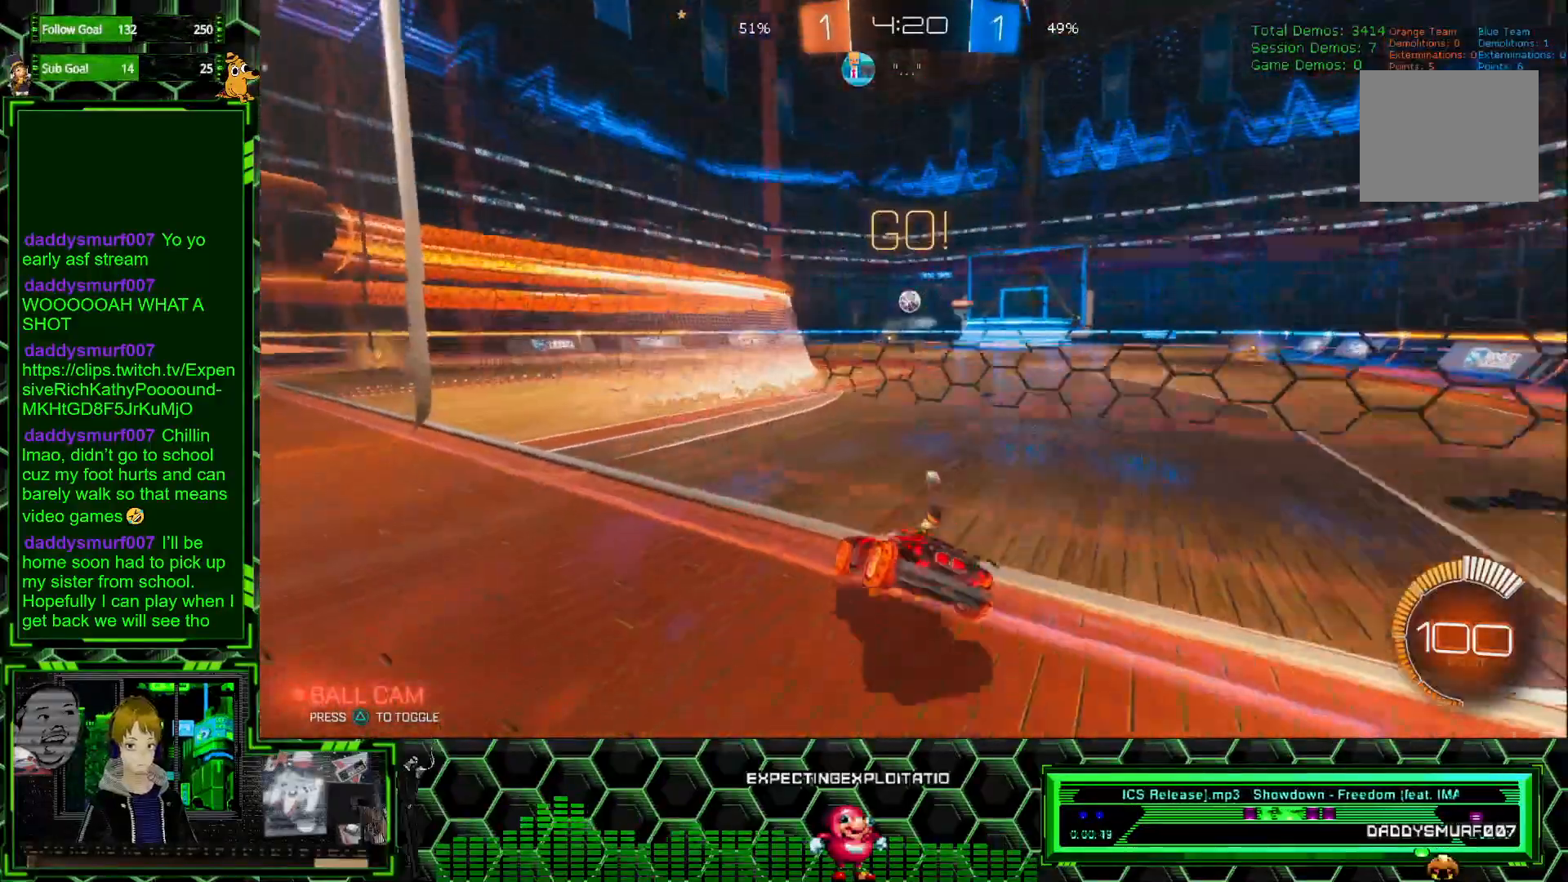
{"buttons": [], "left_stick": "left", "events": [[50, "left_stick", "center"], [183, "left_stick", "left"], [317, "left_stick", "center"], [367, "R2", "up"], [483, "left_stick", "left"]]}
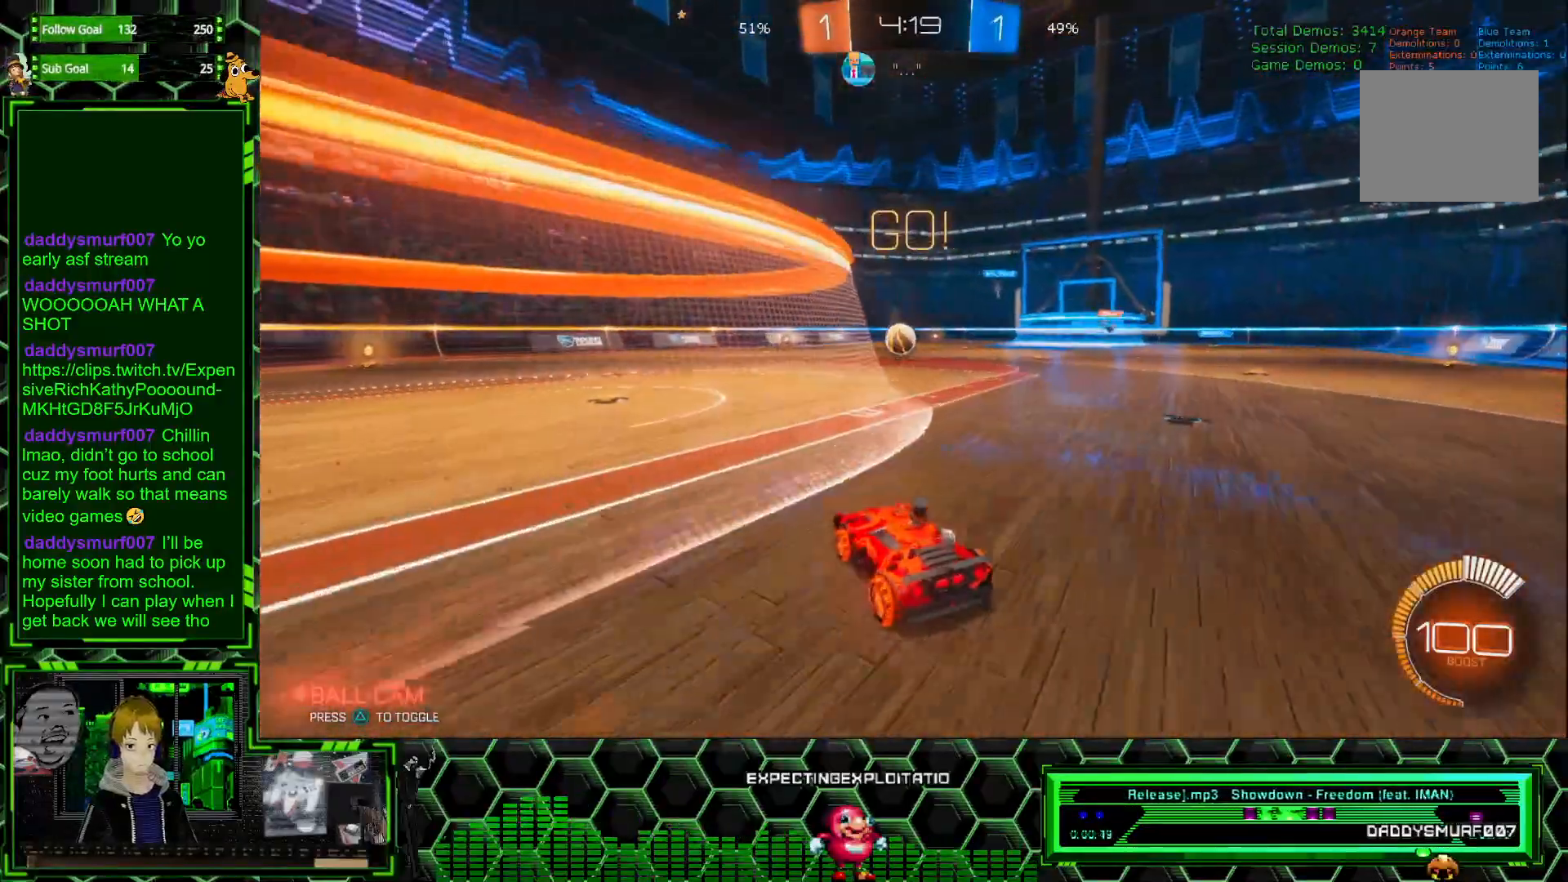
{"buttons": [], "left_stick": "center", "events": [[283, "left_stick", "center"]]}
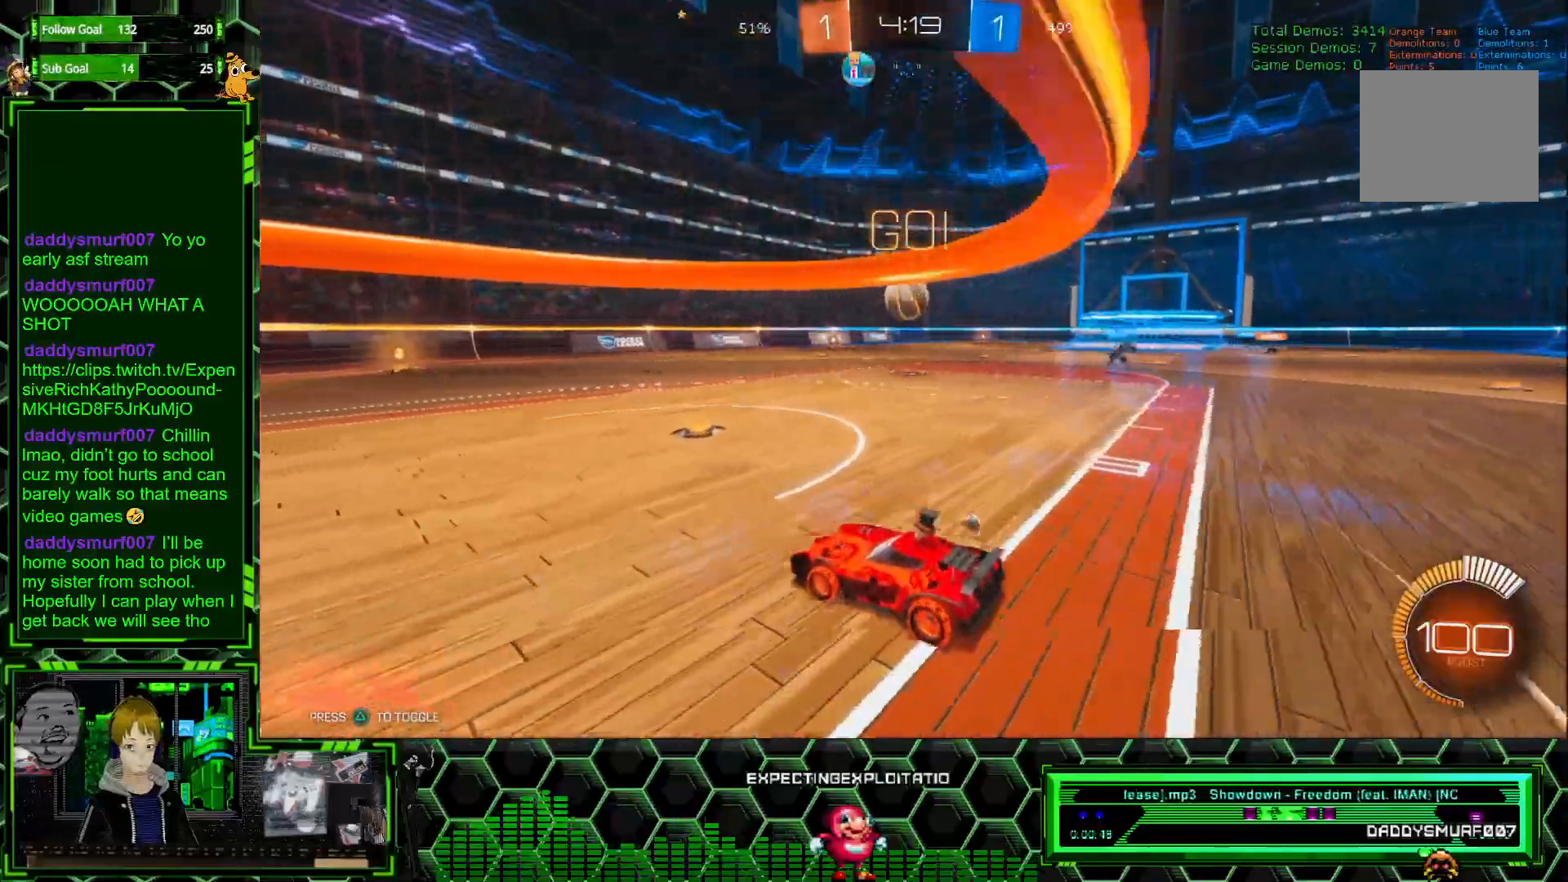
{"buttons": ["R2"], "left_stick": "left", "events": [[100, "left_stick", "left"], [167, "R2", "down"], [250, "left_stick", "right"], [433, "left_stick", "left"]]}
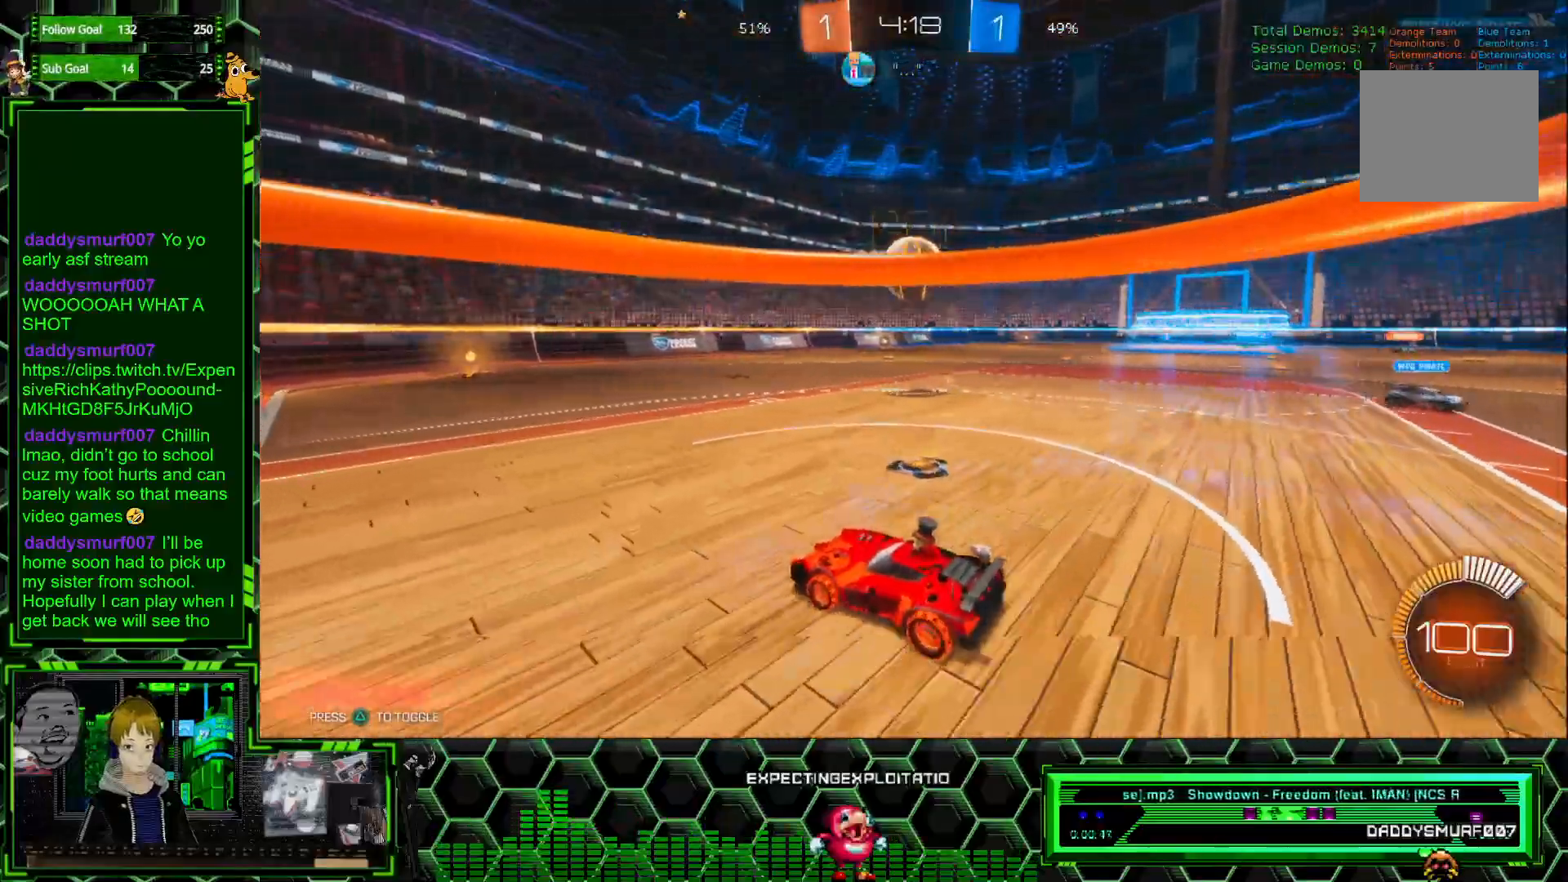
{"buttons": ["R1", "R2"], "left_stick": "right", "events": [[100, "left_stick", "center"], [183, "left_stick", "right"], [350, "R1", "down"]]}
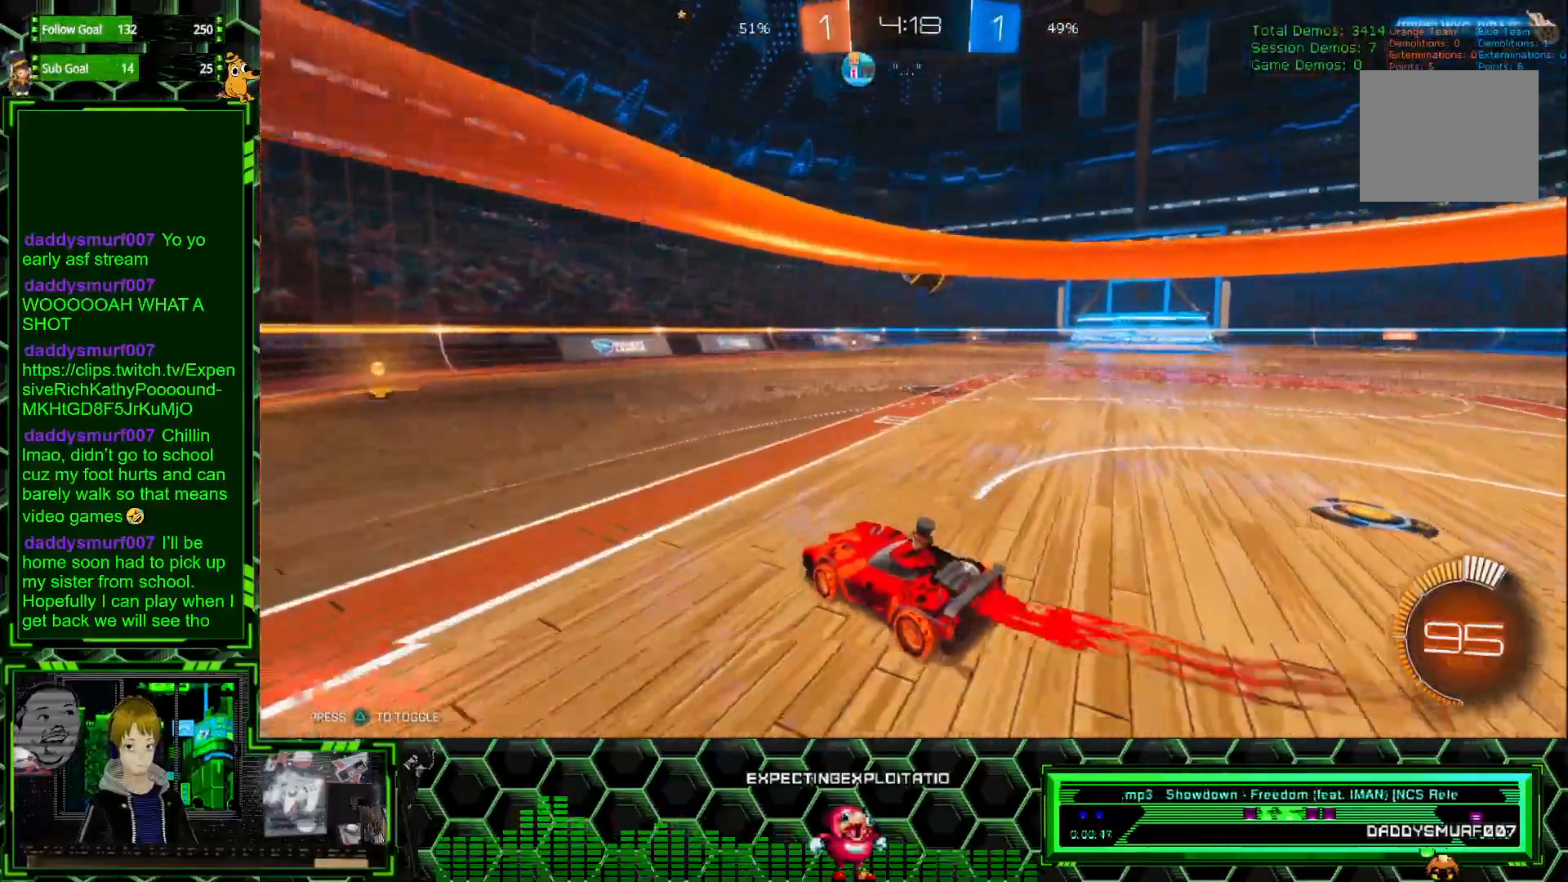
{"buttons": ["R1", "R2"], "left_stick": "down", "events": [[300, "left_stick", "center"], [433, "left_stick", "down"]]}
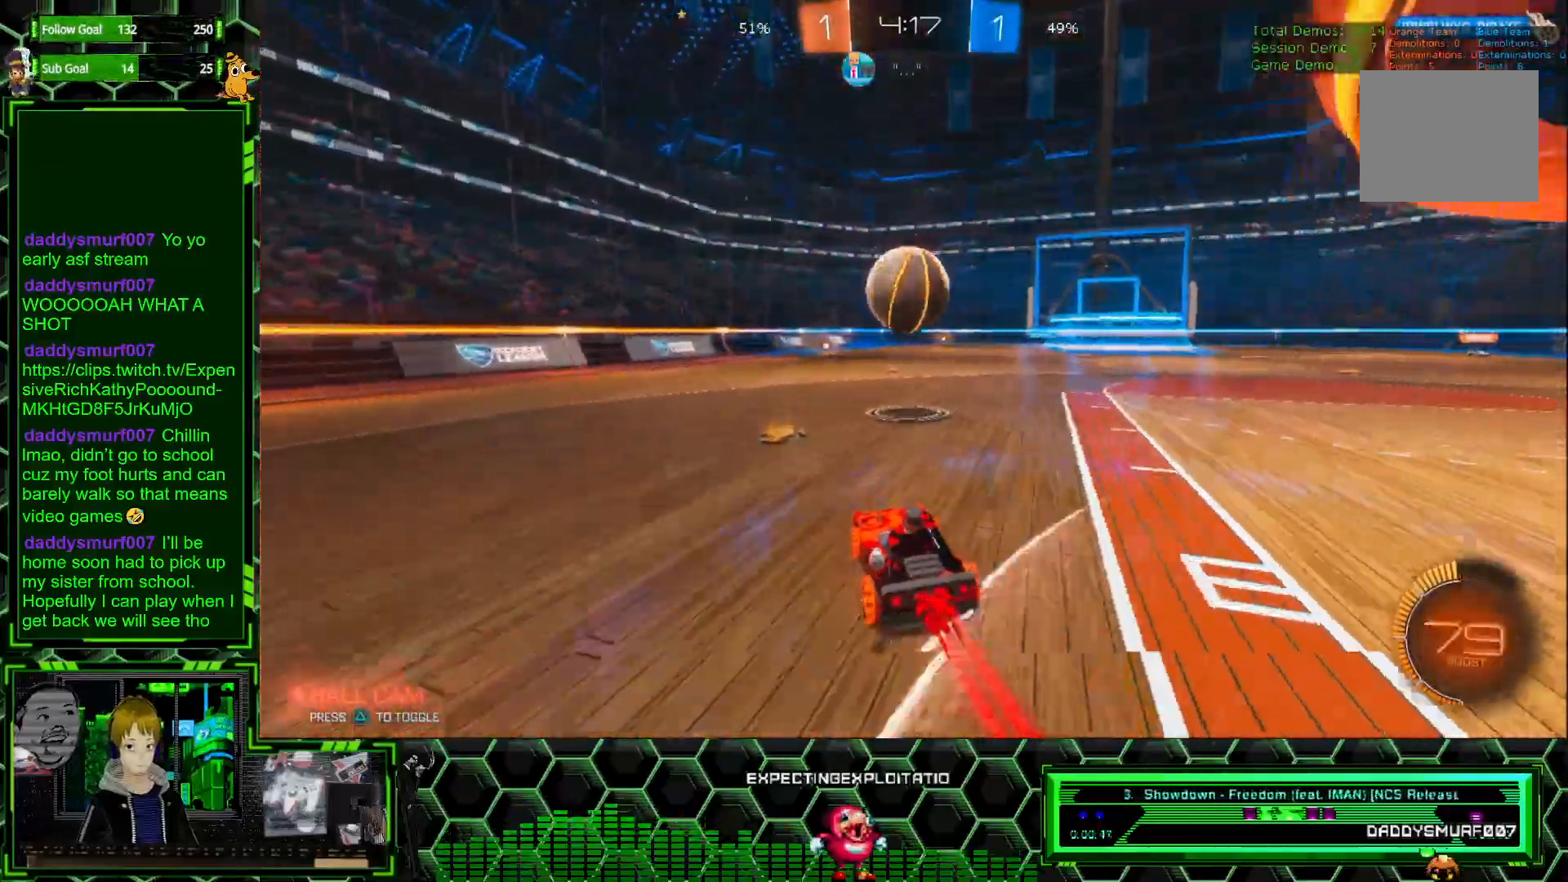
{"buttons": ["R2"], "left_stick": "center", "events": [[50, "A", "down"], [150, "A", "up"], [167, "left_stick", "up"], [267, "A", "down"], [367, "A", "up"], [400, "left_stick", "center"], [450, "R1", "up"]]}
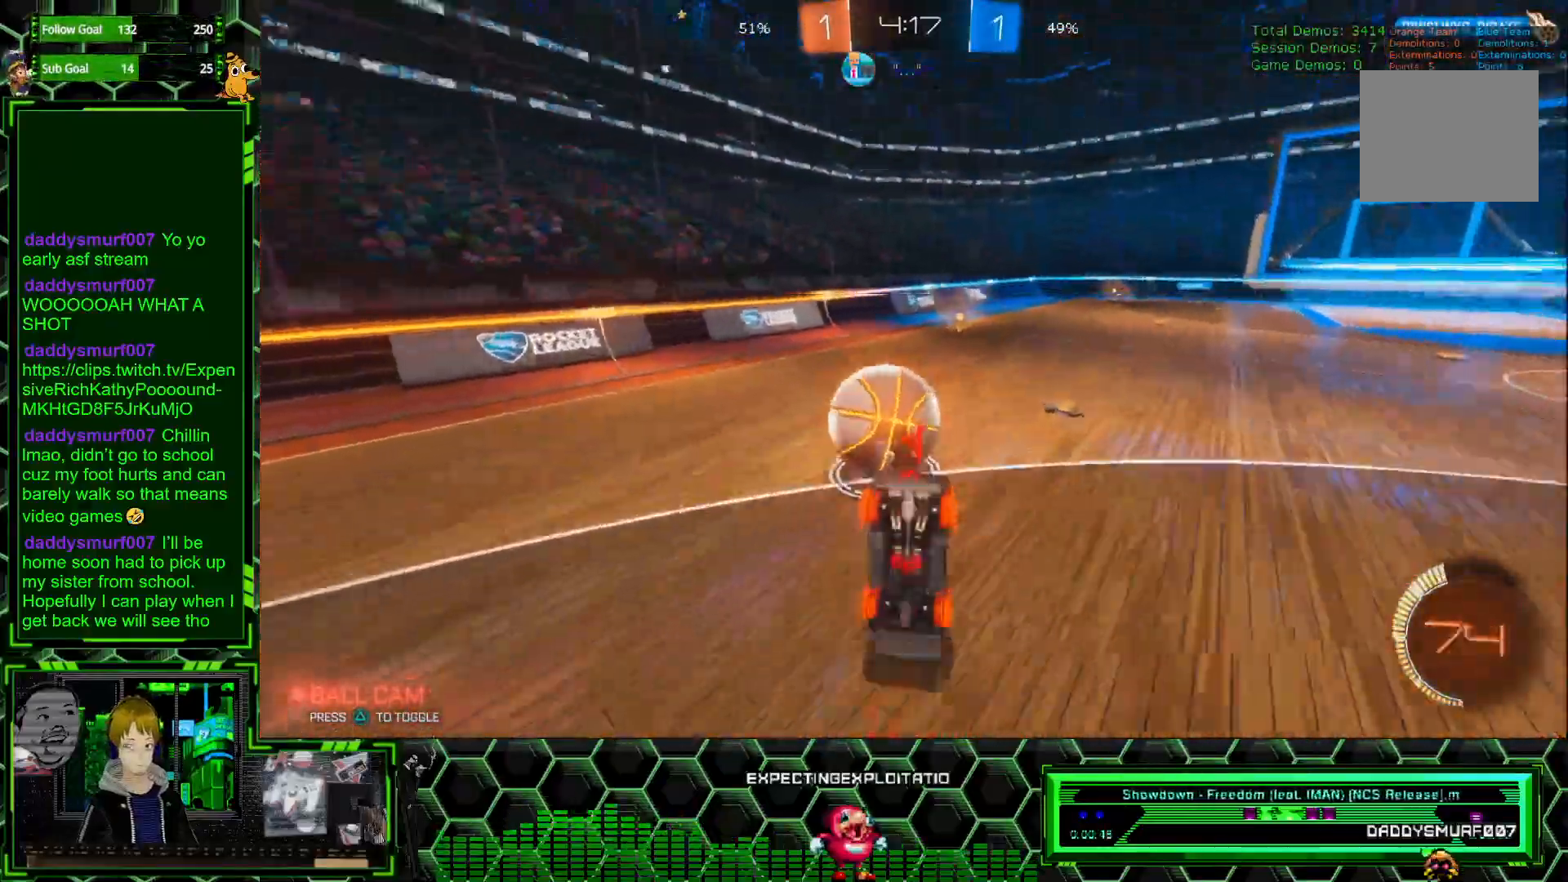
{"buttons": ["R2"], "left_stick": "center", "events": []}
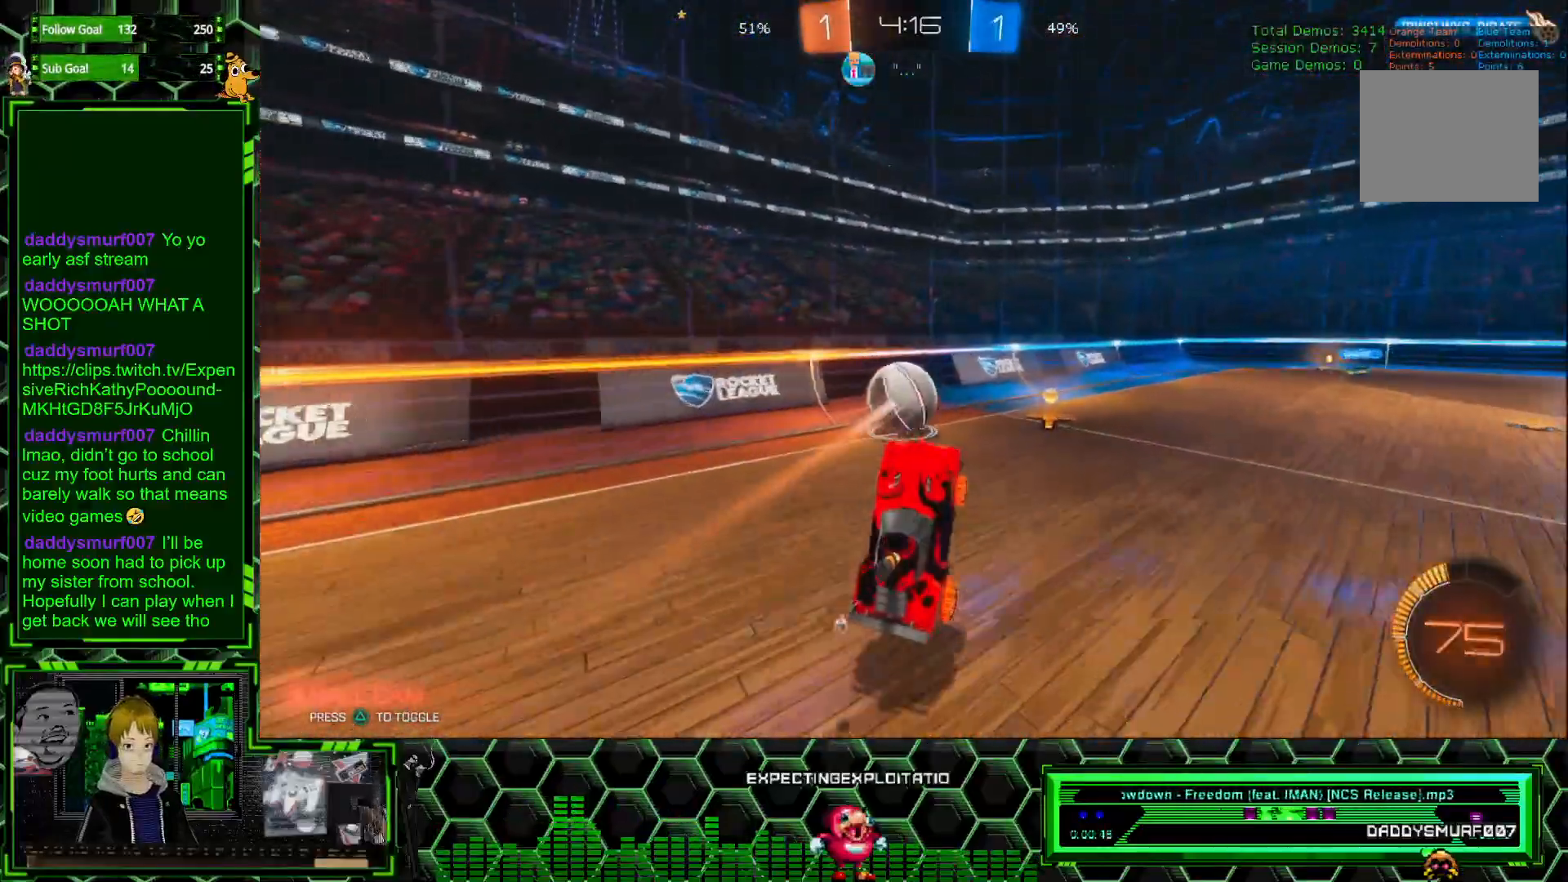
{"buttons": ["R2"], "left_stick": "left", "events": [[117, "R1", "down"], [400, "left_stick", "left"], [433, "R1", "up"]]}
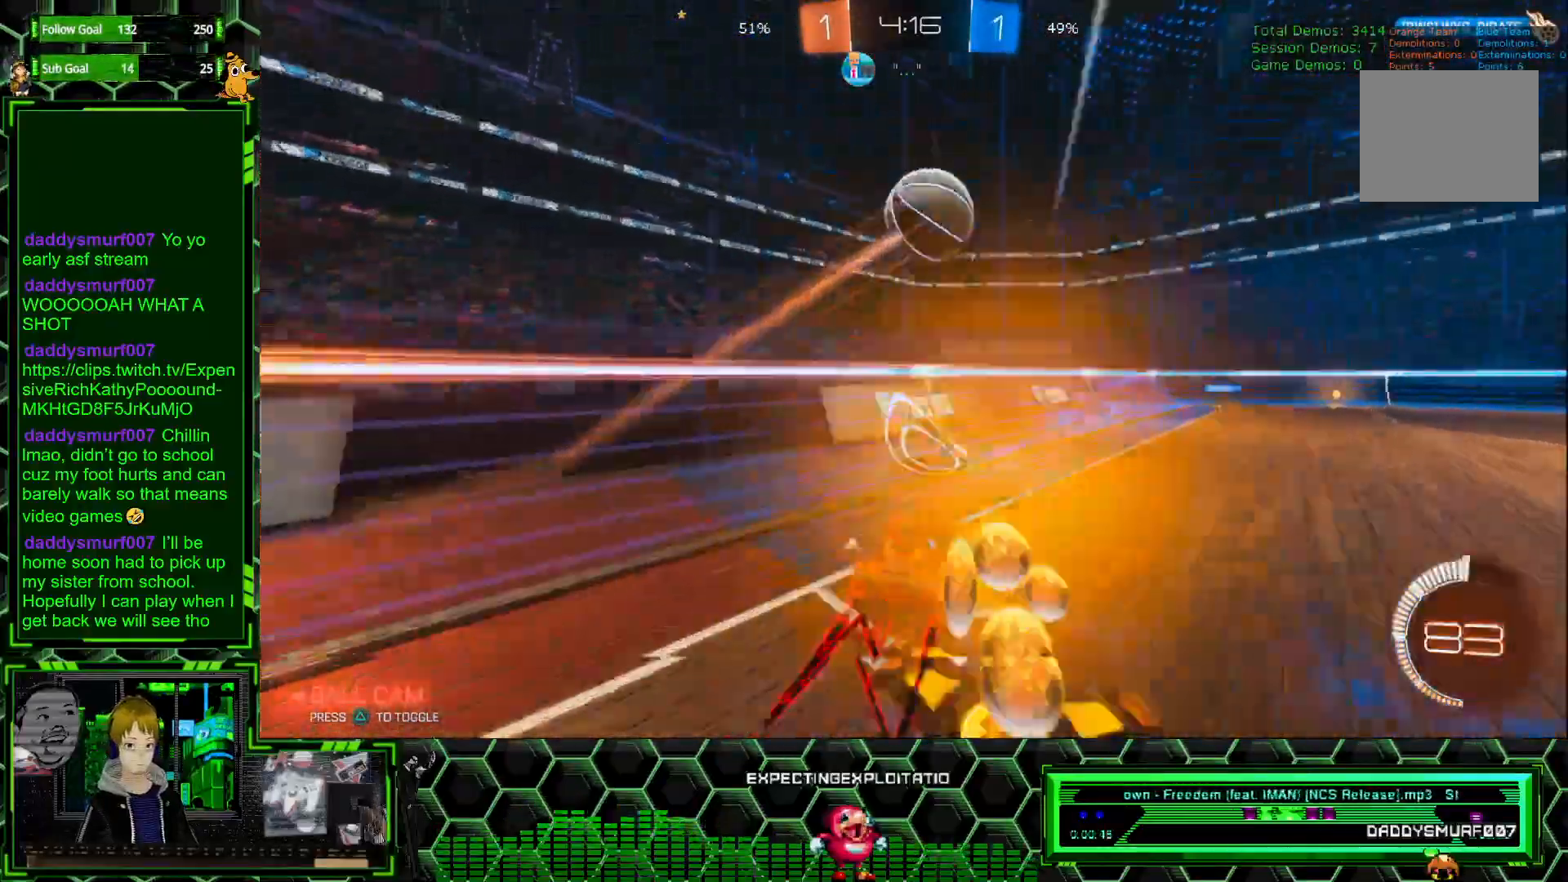
{"buttons": ["R1", "R2"], "left_stick": "center", "events": [[50, "left_stick", "center"], [117, "R1", "down"], [250, "left_stick", "left"], [317, "left_stick", "center"]]}
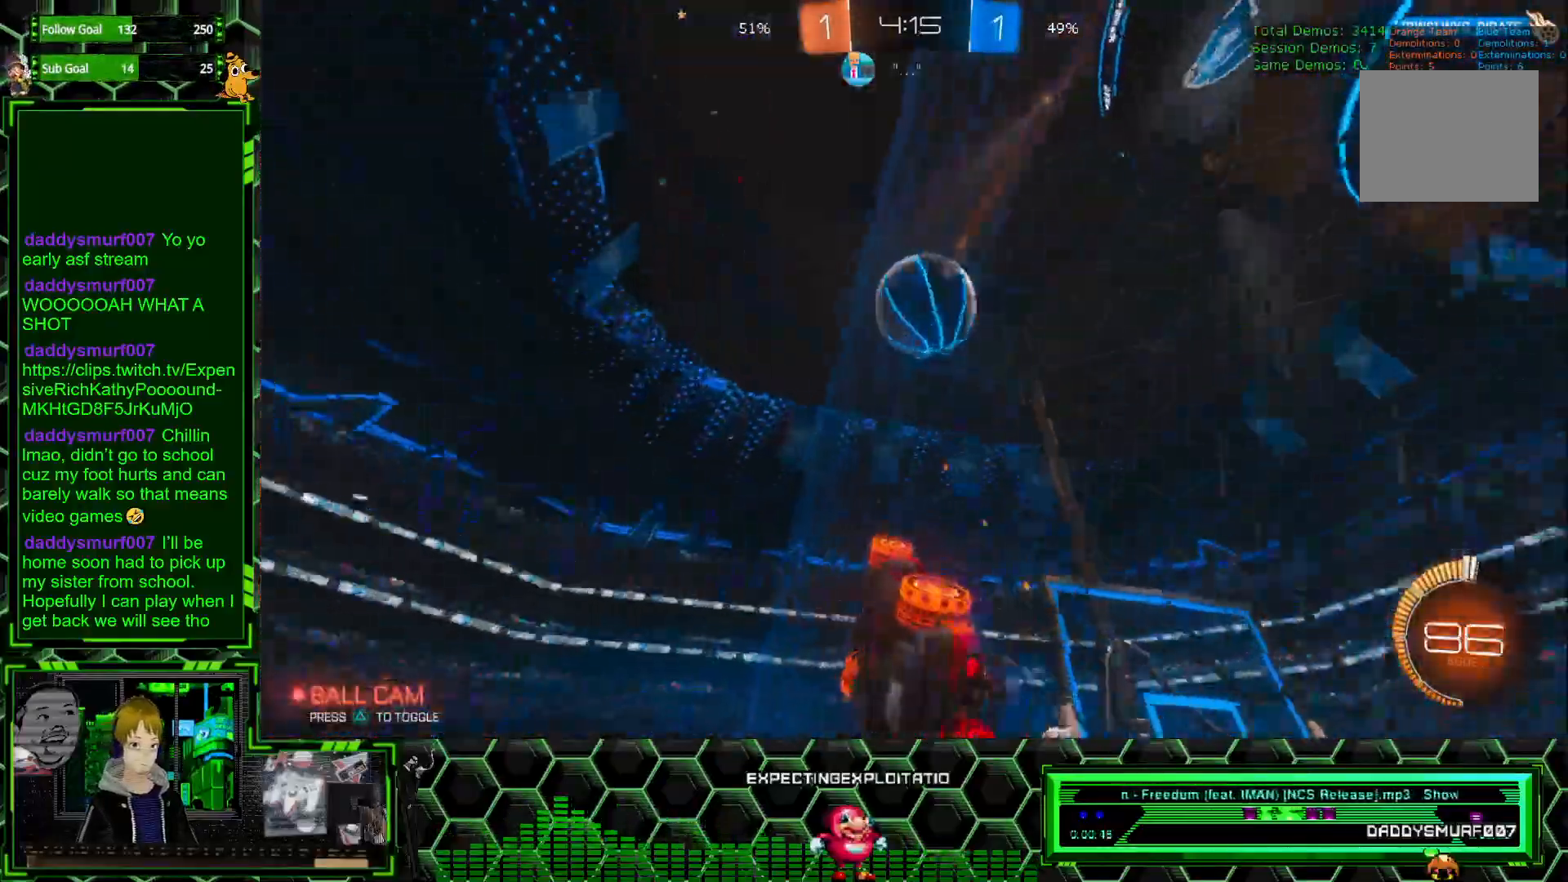
{"buttons": ["A", "R1", "R2"], "left_stick": "right", "events": [[467, "left_stick", "right"], [483, "A", "down"]]}
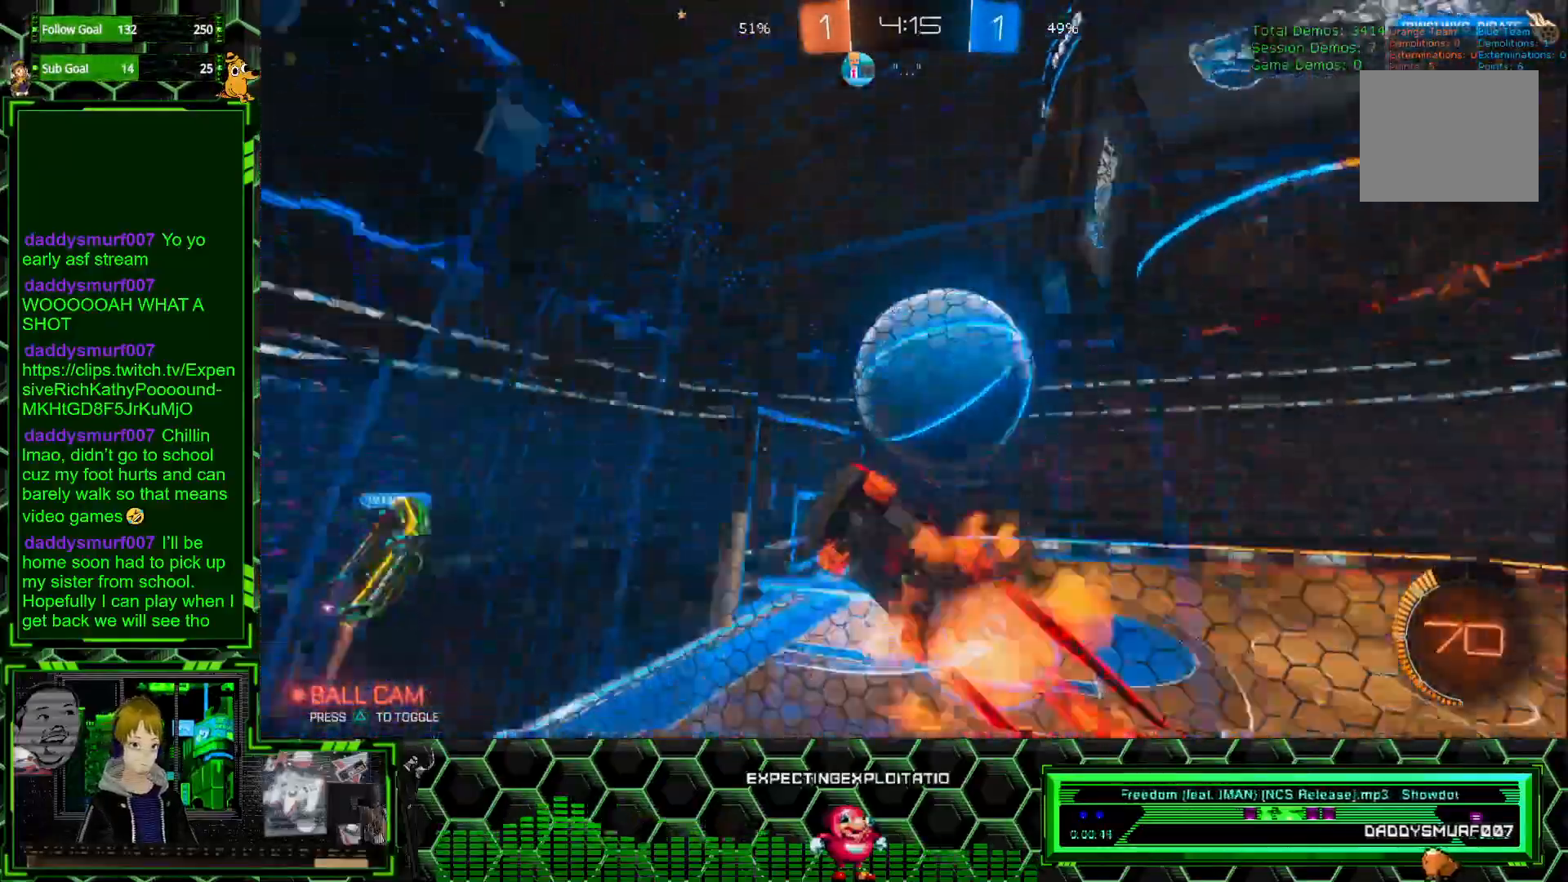
{"buttons": ["R2"], "left_stick": "center", "events": [[67, "A", "up"], [150, "R1", "up"], [150, "left_stick", "center"]]}
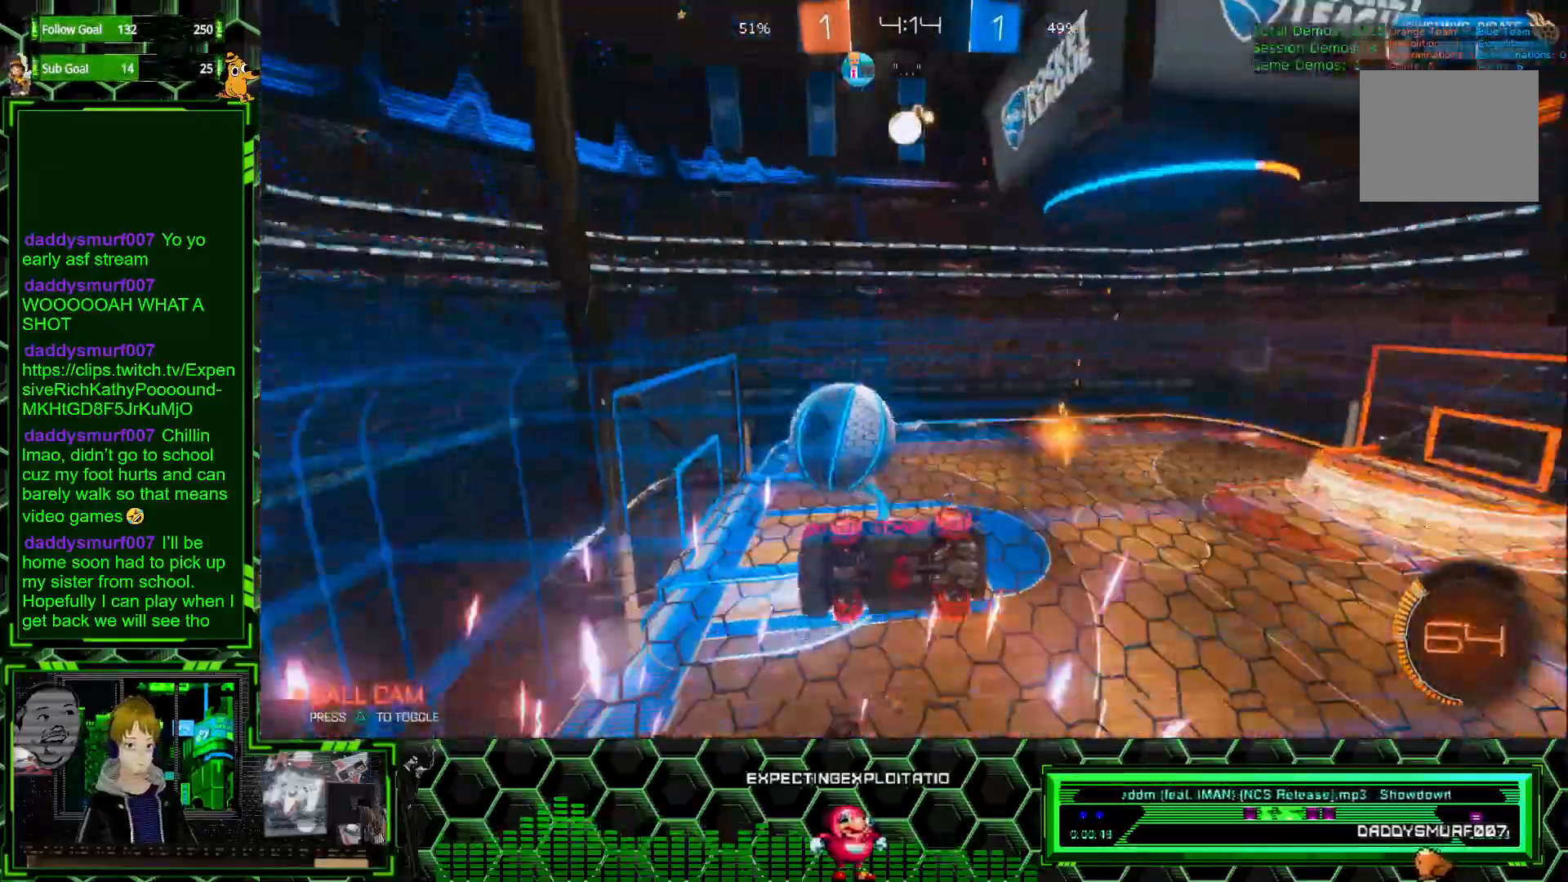
{"buttons": ["R2"], "left_stick": "center", "events": []}
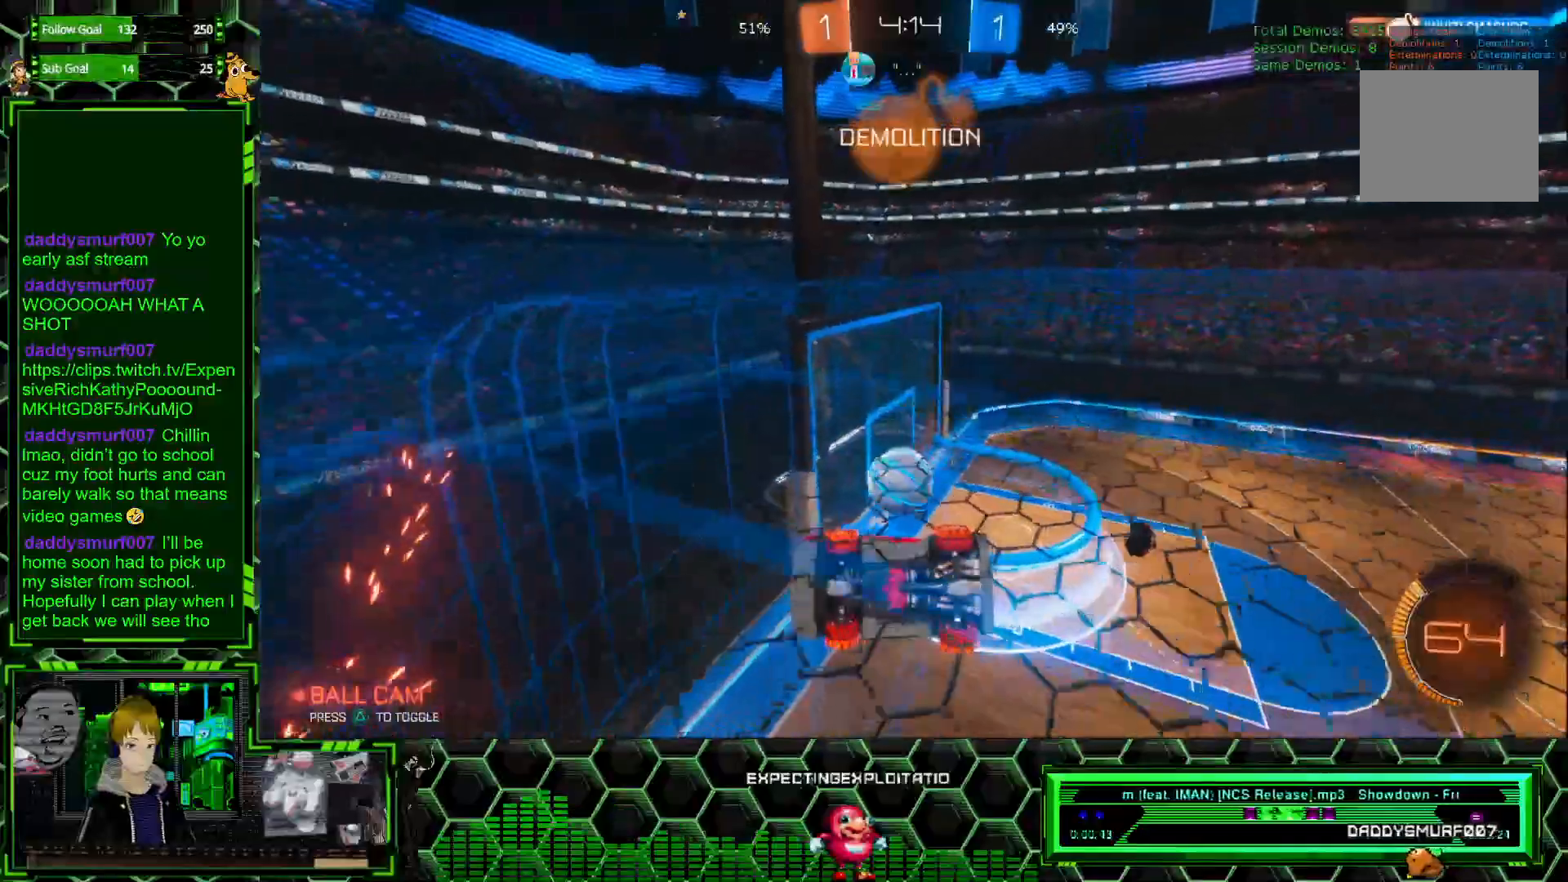
{"buttons": ["R2"], "left_stick": "center", "events": [[17, "X", "down"], [217, "left_stick", "down"], [317, "X", "up"], [383, "left_stick", "center"]]}